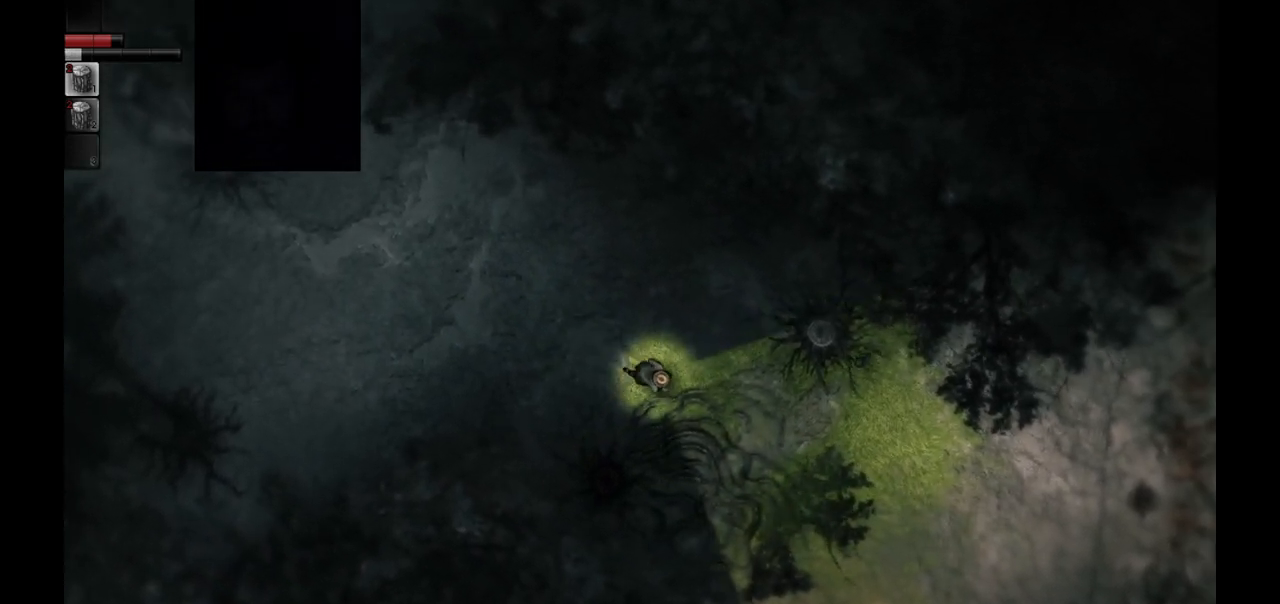
Gameplay with a controller (PlayStation layout); each line is a JSON object with the inputs held at the frame after it. "events" lists button and stick changes between this image and that frame as [ms after this image, input, new state], when the widget could be followed in between.
{"buttons": [], "left_stick": "down-right", "right_stick": "center", "events": []}
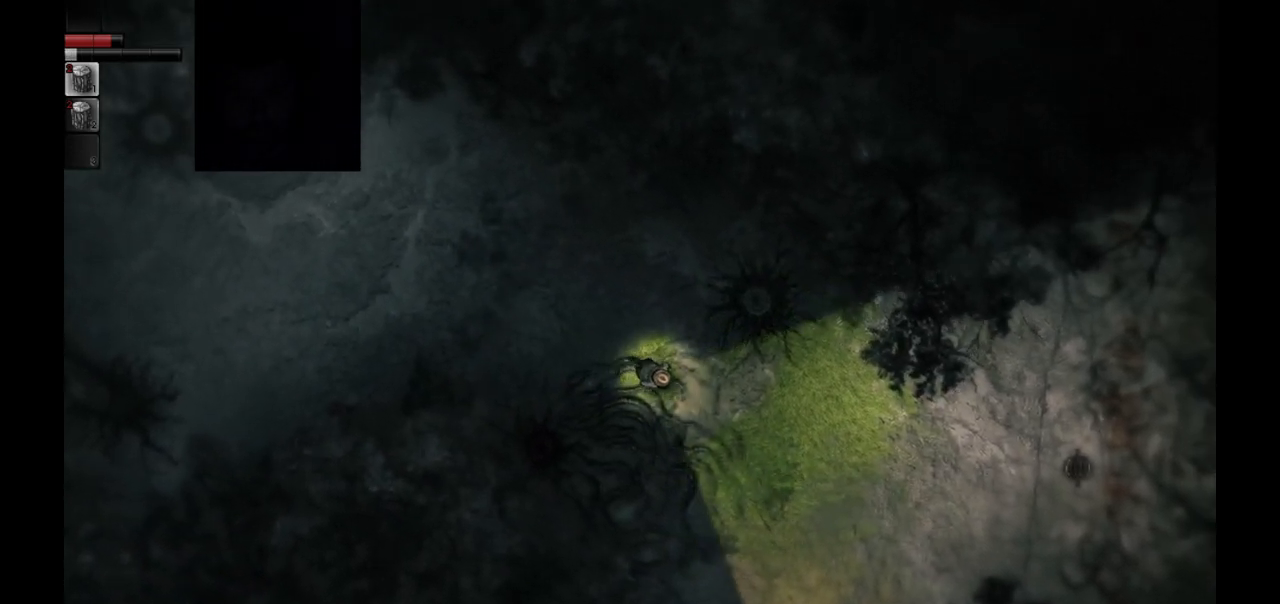
{"buttons": [], "left_stick": "down-right", "right_stick": "center", "events": []}
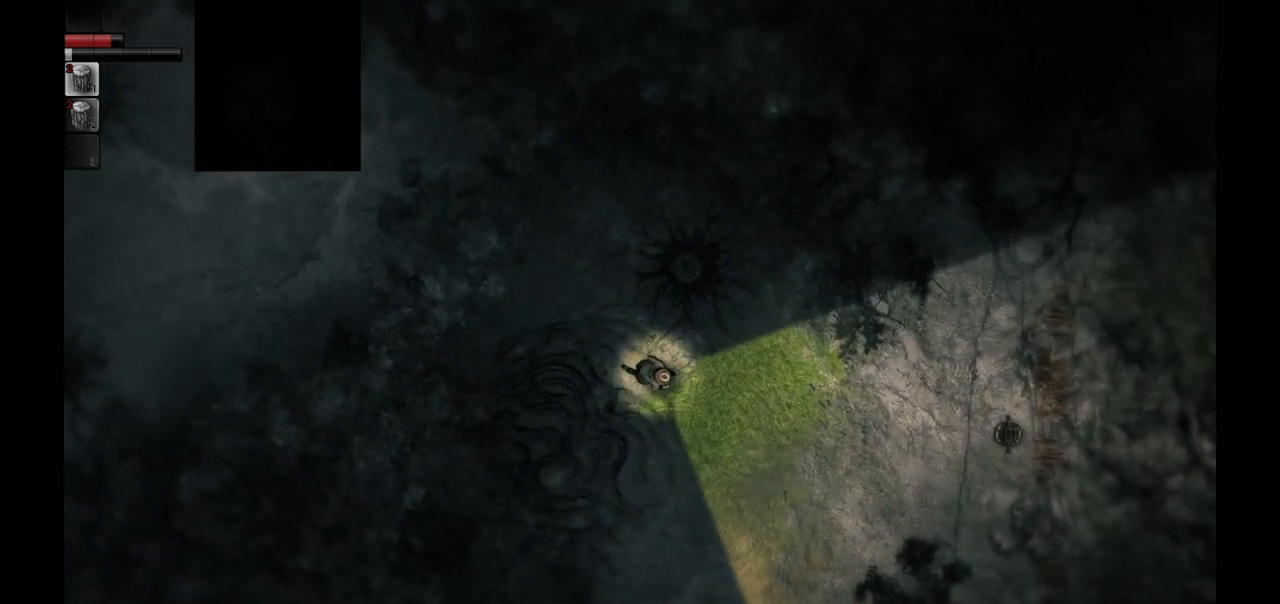
{"buttons": [], "left_stick": "center", "right_stick": "center", "events": [[83, "left_stick", "right"], [383, "left_stick", "center"]]}
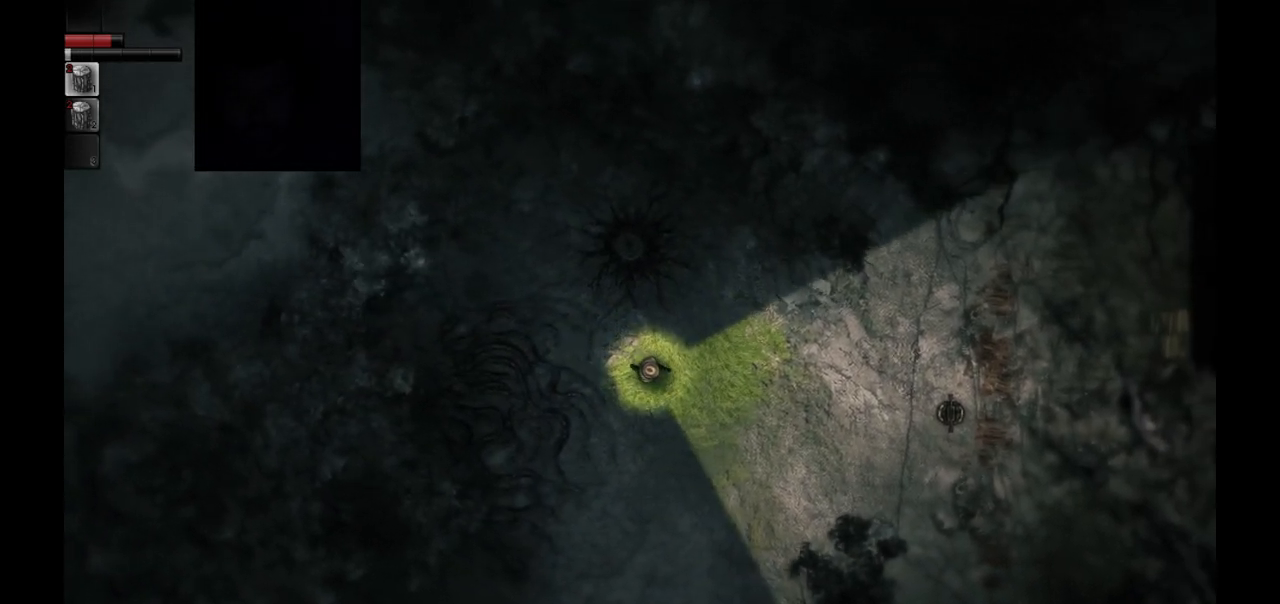
{"buttons": [], "left_stick": "right", "right_stick": "center", "events": [[250, "left_stick", "right"]]}
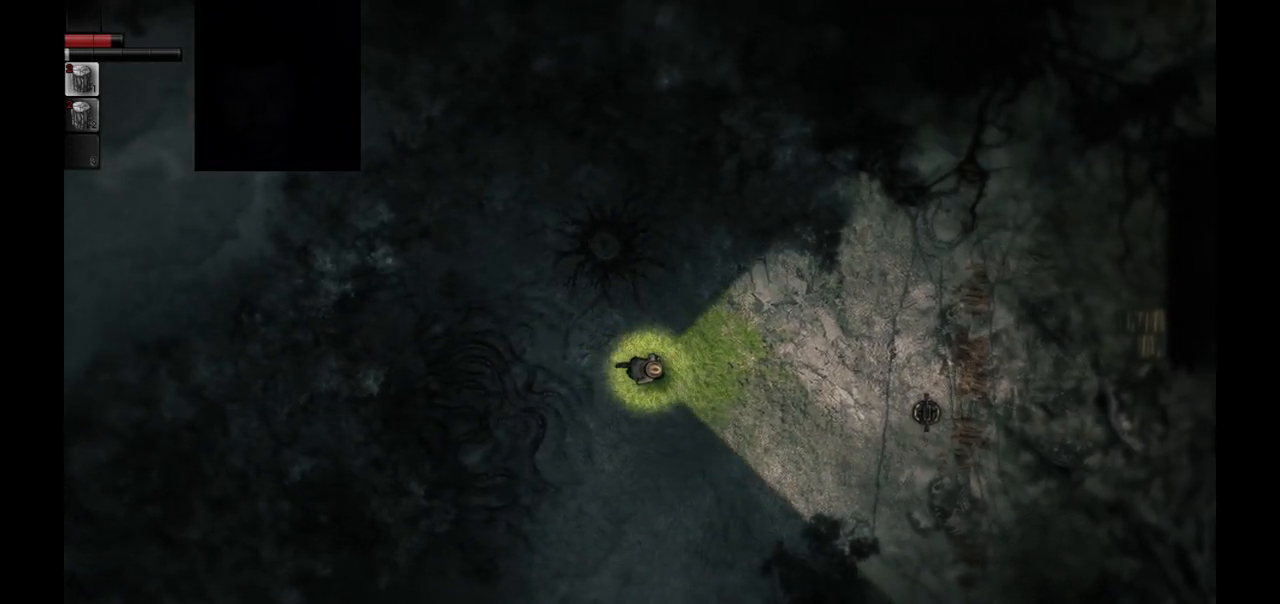
{"buttons": [], "left_stick": "right", "right_stick": "center", "events": []}
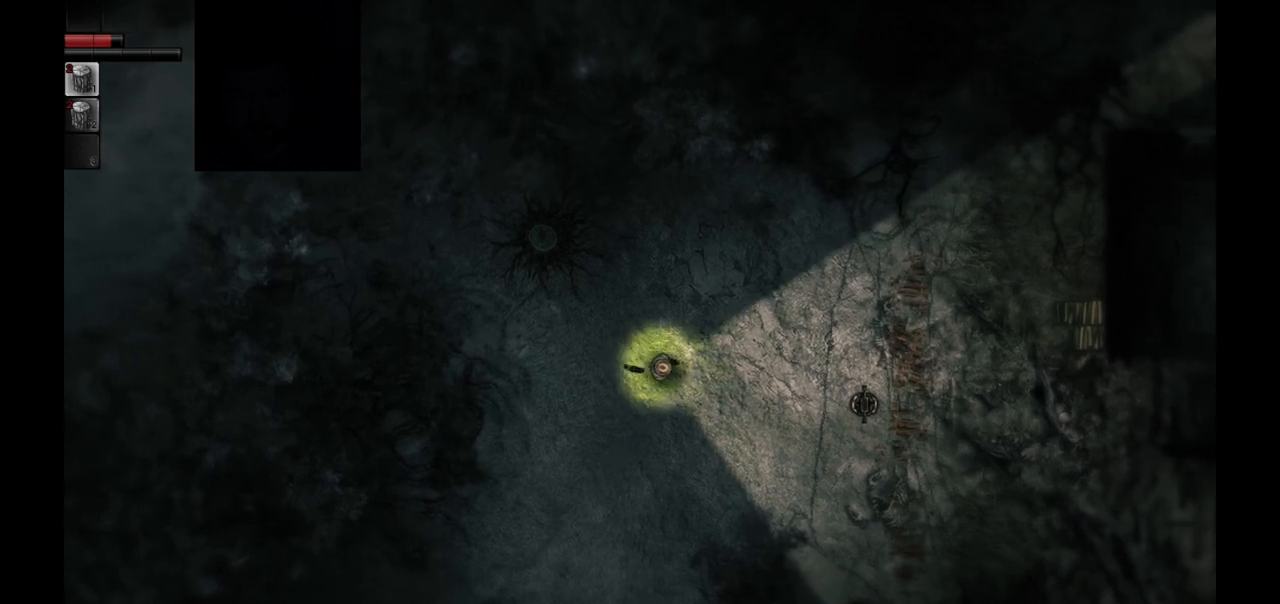
{"buttons": [], "left_stick": "right", "right_stick": "center", "events": []}
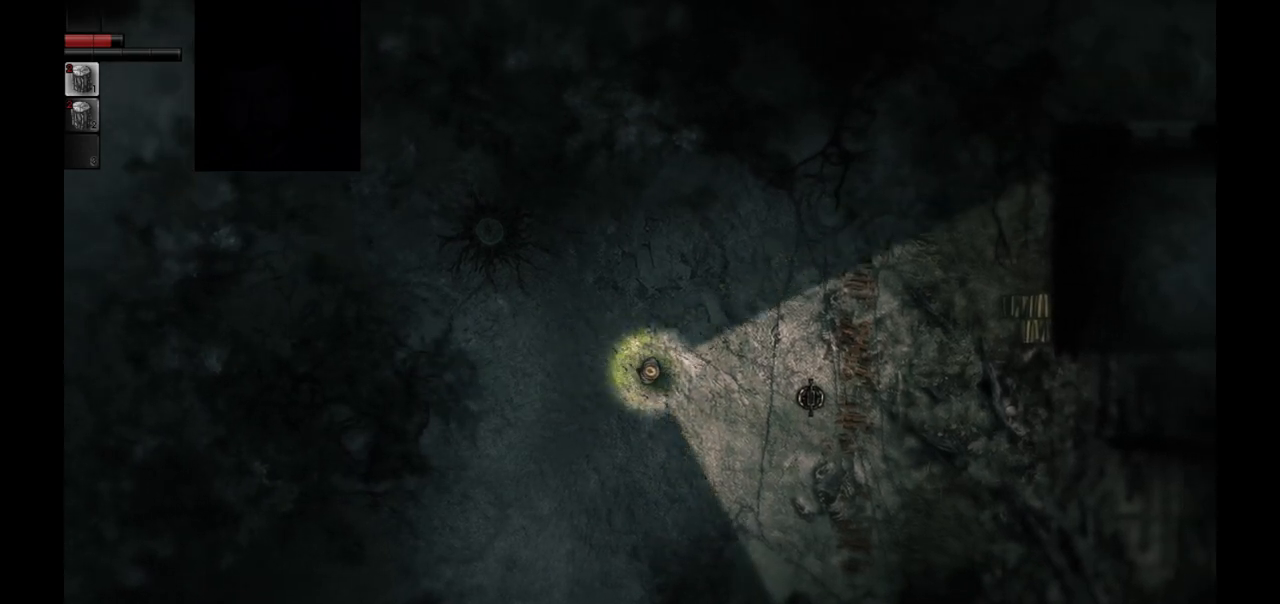
{"buttons": [], "left_stick": "right", "right_stick": "center", "events": []}
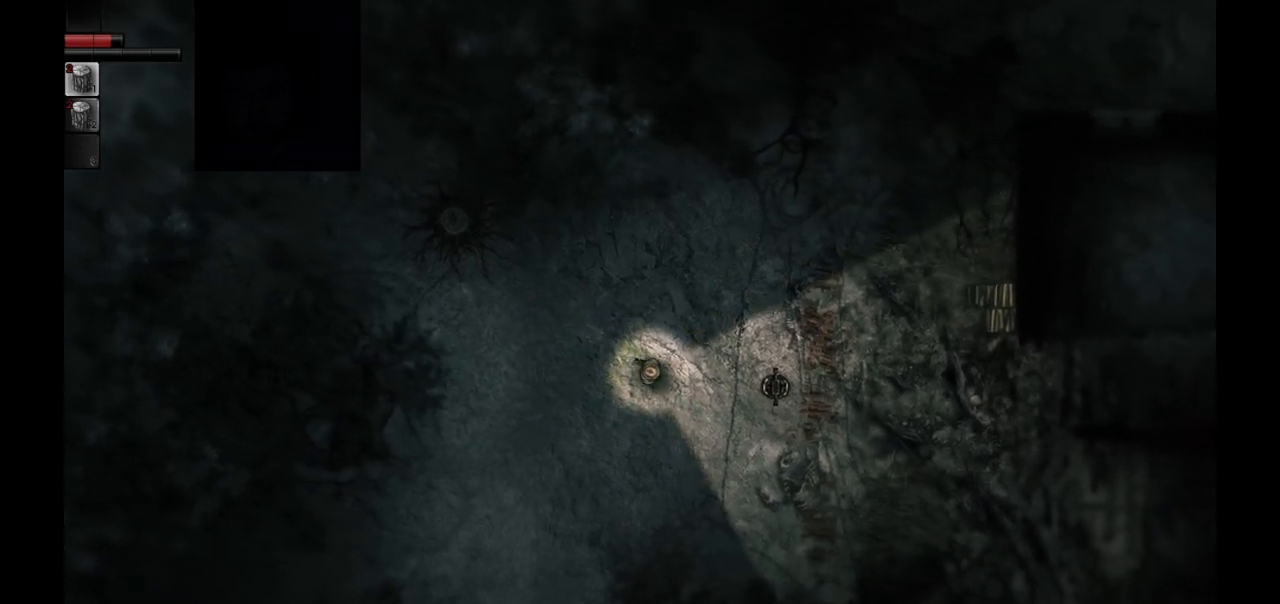
{"buttons": [], "left_stick": "center", "right_stick": "center", "events": [[383, "left_stick", "center"]]}
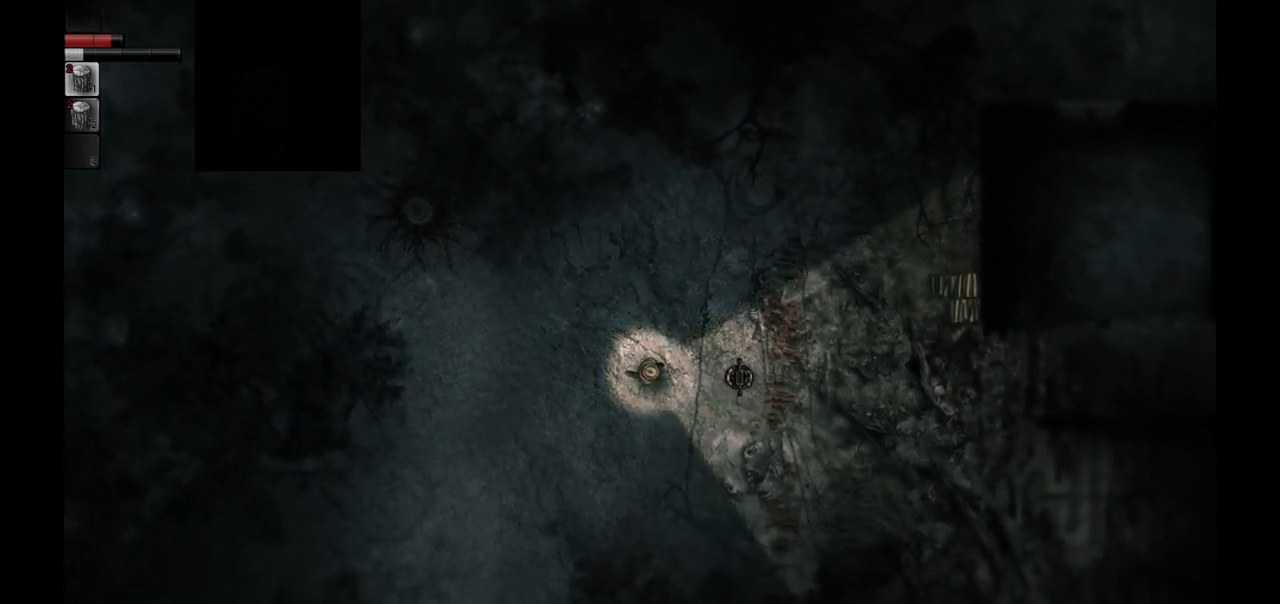
{"buttons": [], "left_stick": "right", "right_stick": "center", "events": [[433, "left_stick", "right"]]}
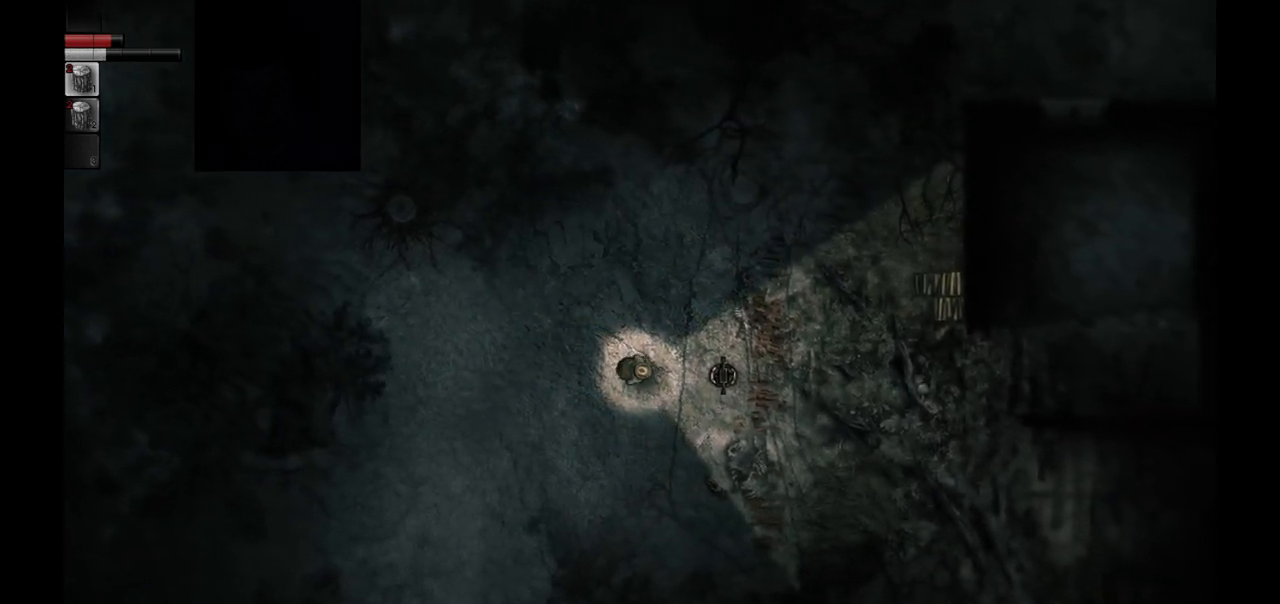
{"buttons": [], "left_stick": "center", "right_stick": "center", "events": [[317, "left_stick", "center"]]}
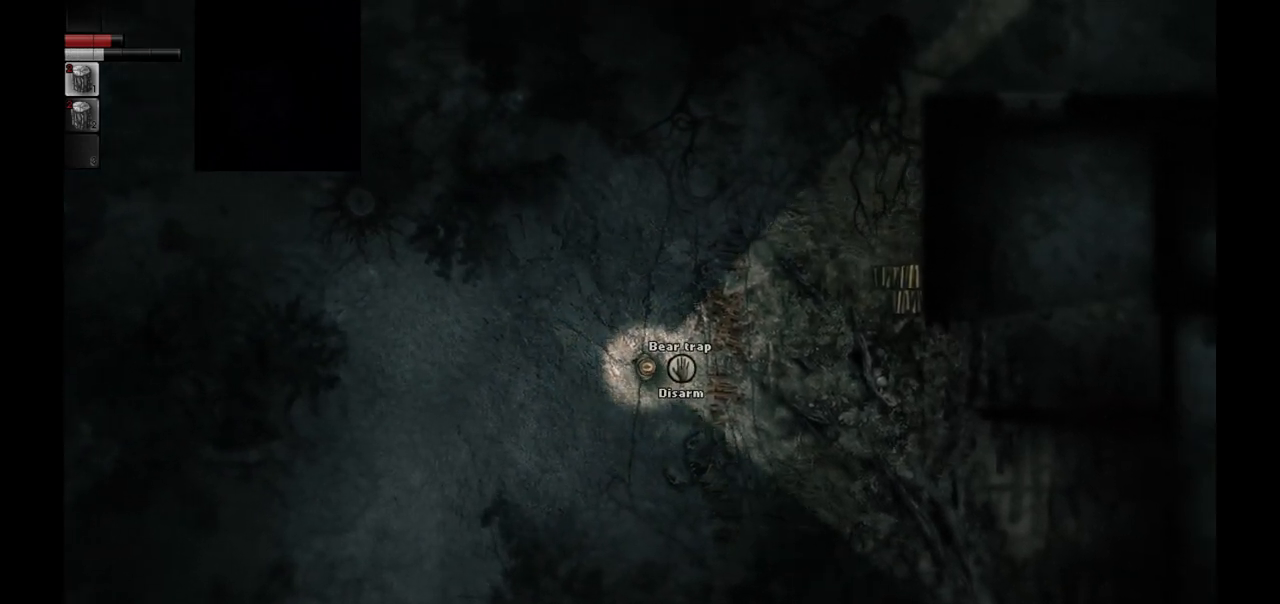
{"buttons": [], "left_stick": "center", "right_stick": "center", "events": [[83, "R1", "down"], [167, "R1", "up"]]}
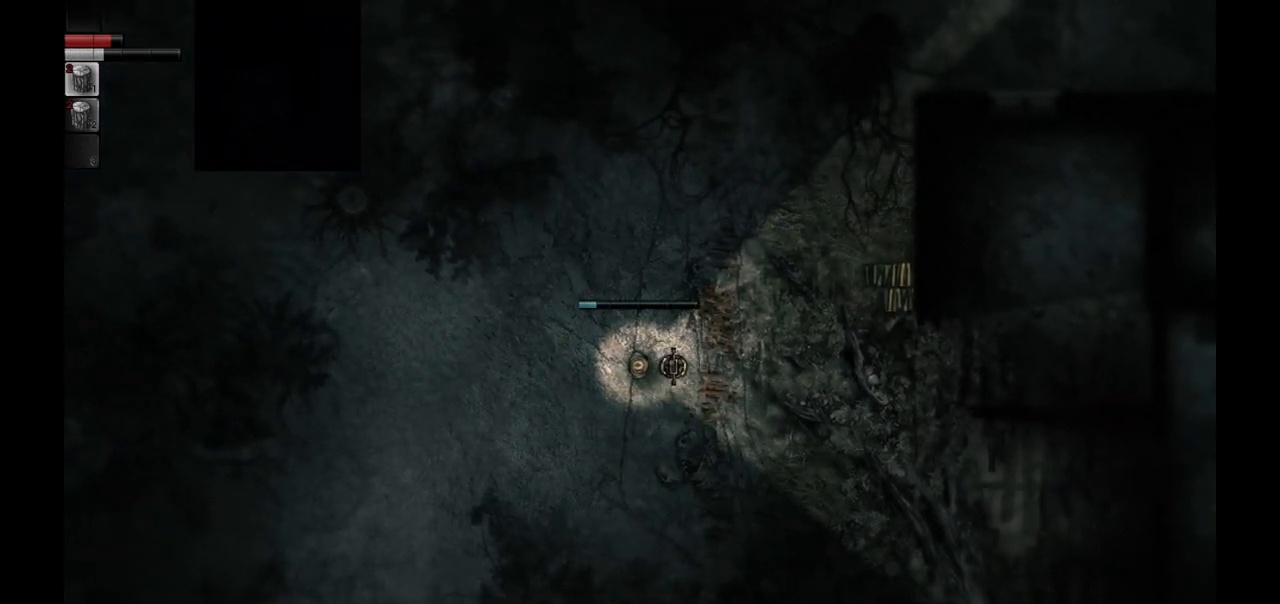
{"buttons": [], "left_stick": "center", "right_stick": "center", "events": []}
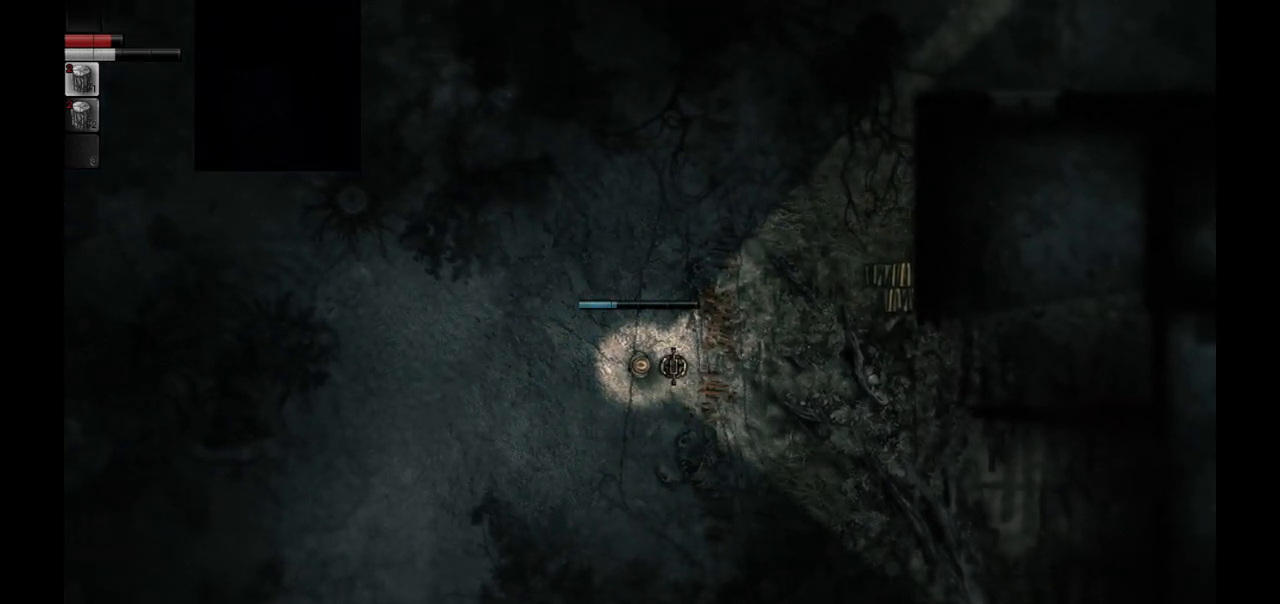
{"buttons": [], "left_stick": "center", "right_stick": "center", "events": []}
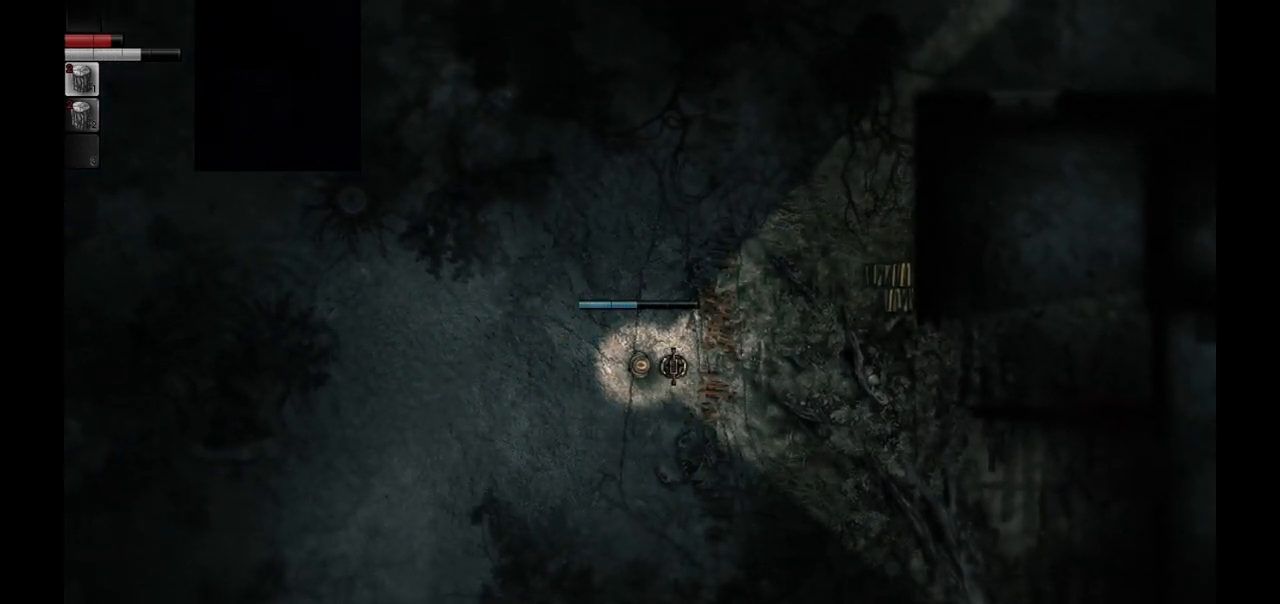
{"buttons": [], "left_stick": "center", "right_stick": "center", "events": []}
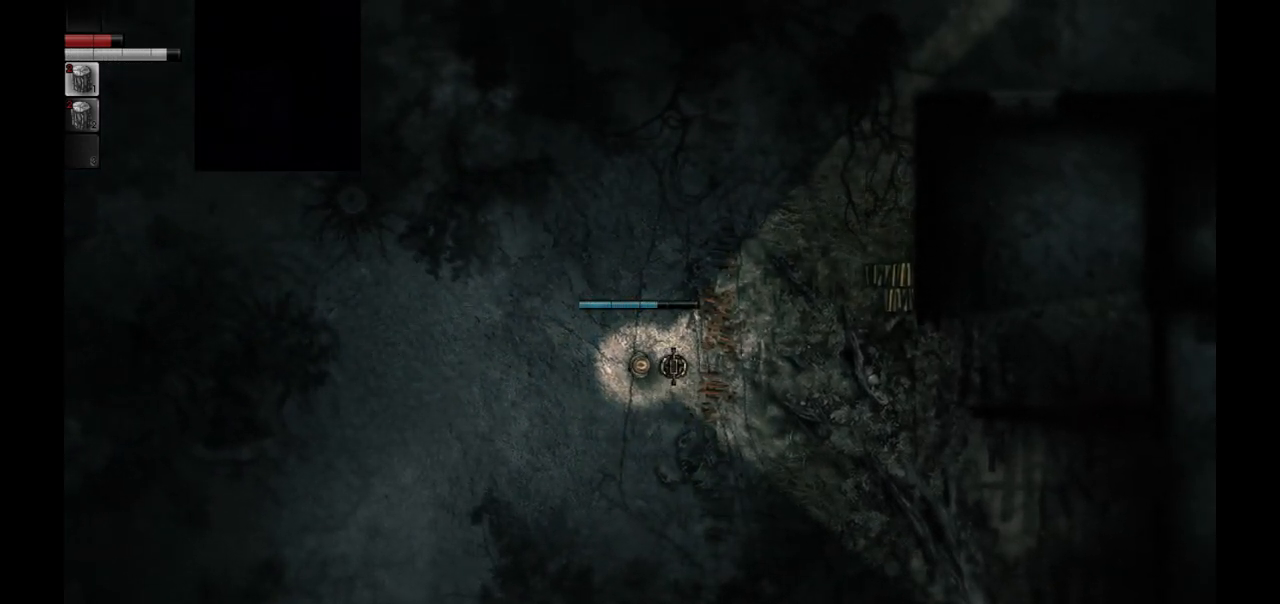
{"buttons": [], "left_stick": "center", "right_stick": "center", "events": []}
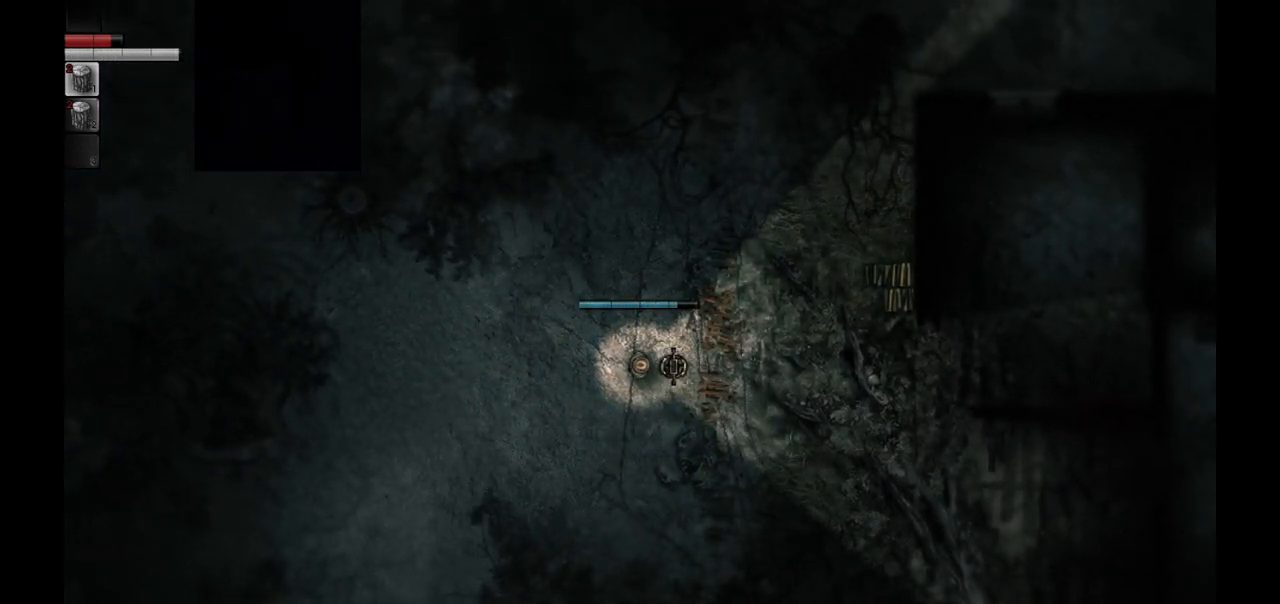
{"buttons": [], "left_stick": "center", "right_stick": "center", "events": []}
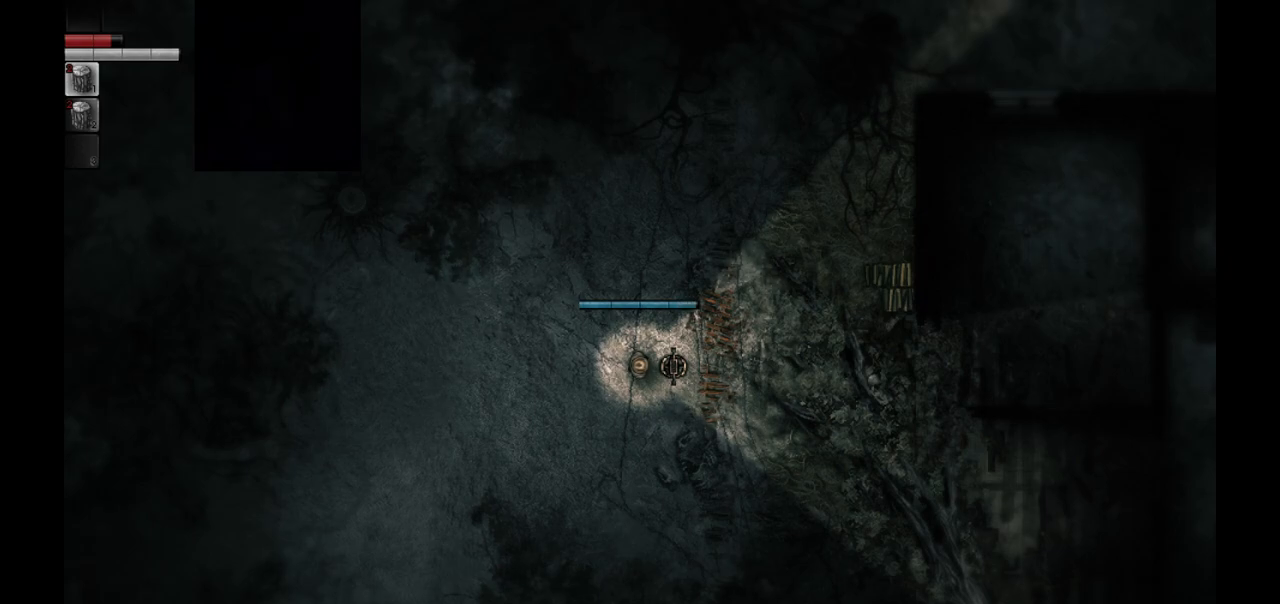
{"buttons": [], "left_stick": "center", "right_stick": "center", "events": []}
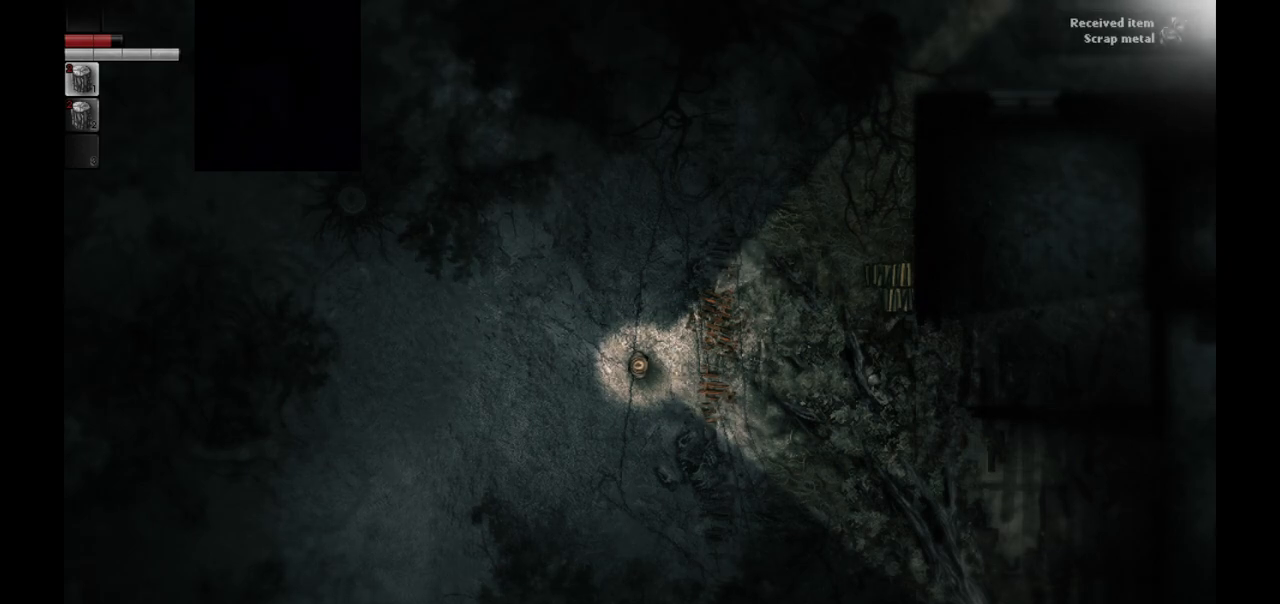
{"buttons": [], "left_stick": "up-right", "right_stick": "center", "events": [[417, "left_stick", "up-right"]]}
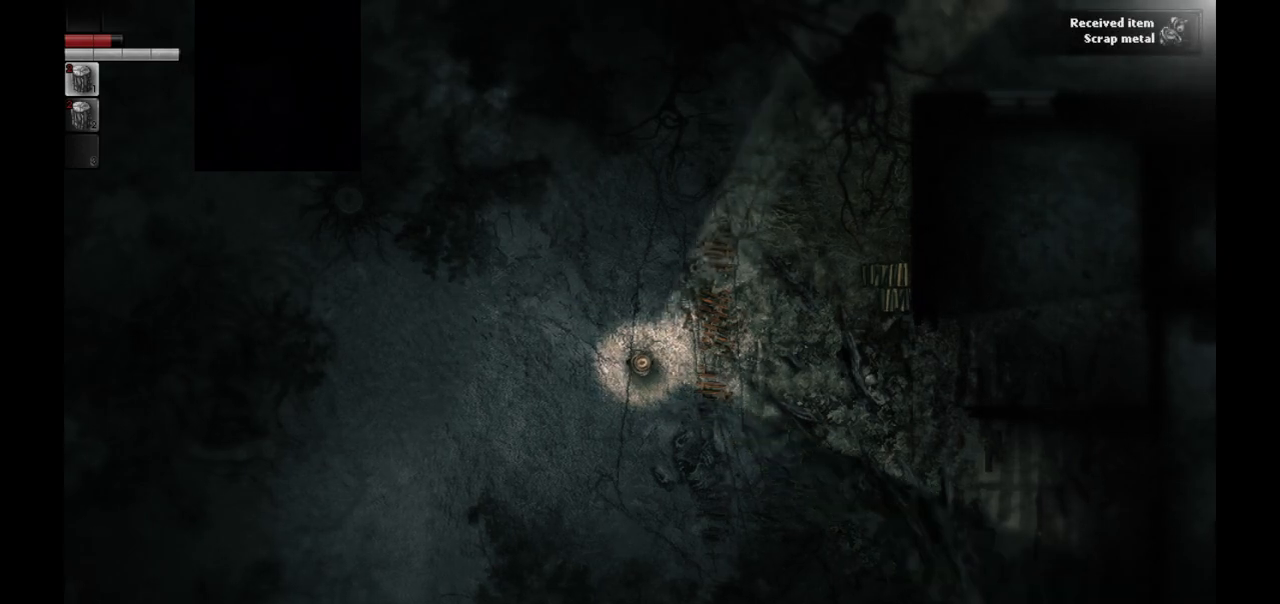
{"buttons": [], "left_stick": "up-right", "right_stick": "center", "events": []}
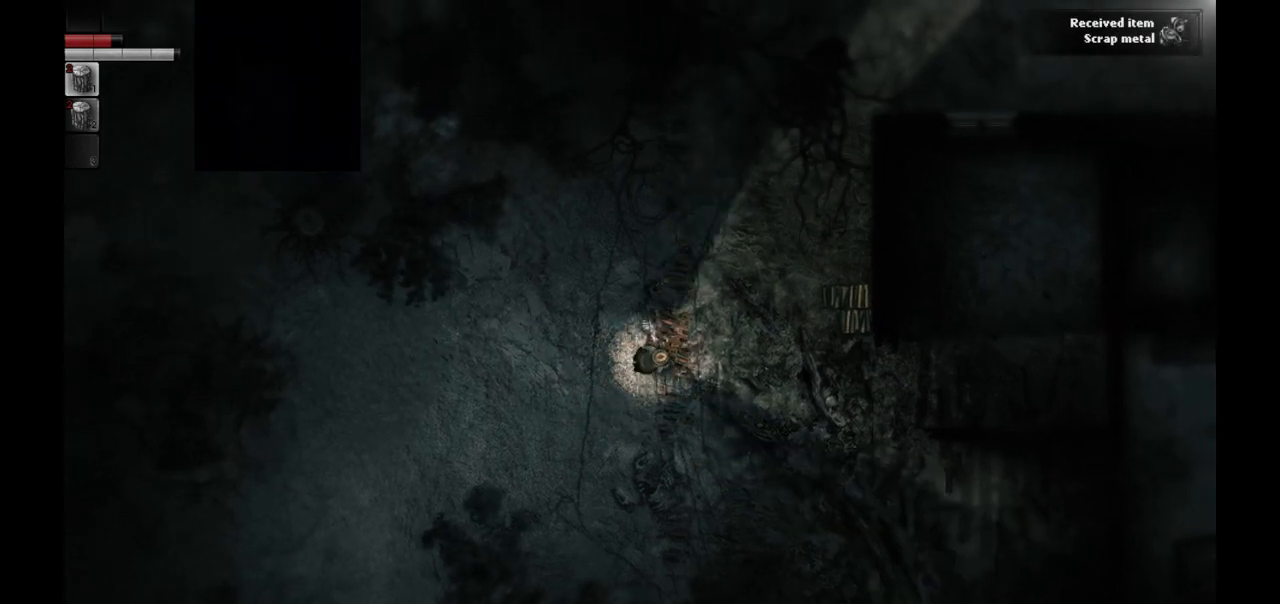
{"buttons": [], "left_stick": "up-right", "right_stick": "center", "events": []}
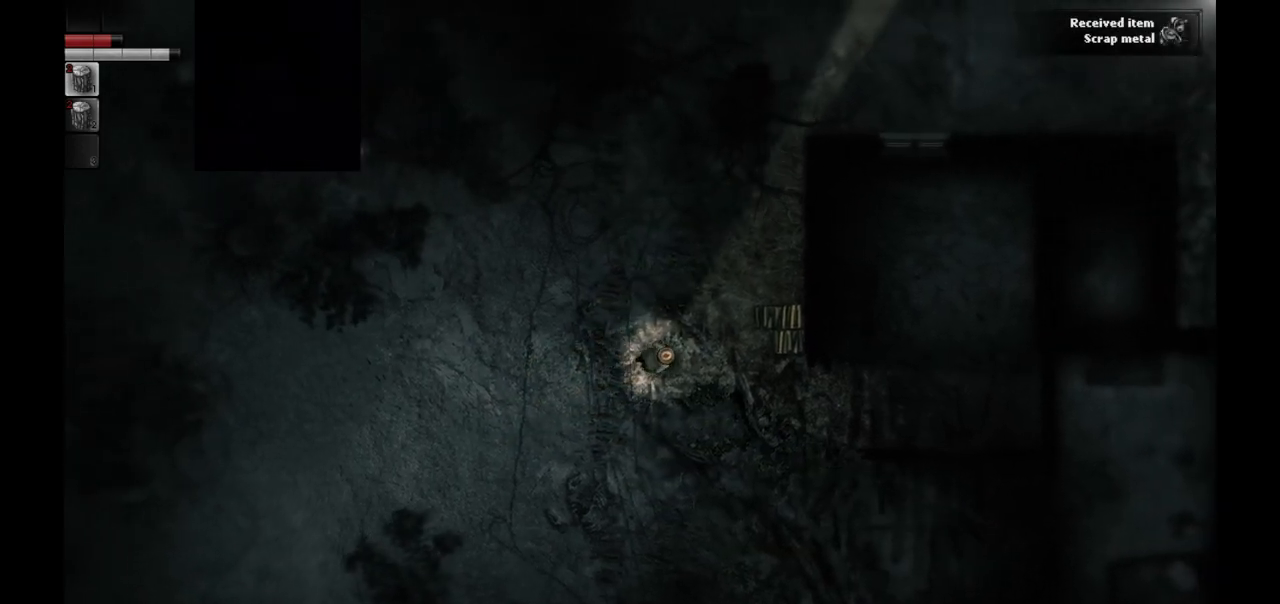
{"buttons": [], "left_stick": "up-right", "right_stick": "center", "events": []}
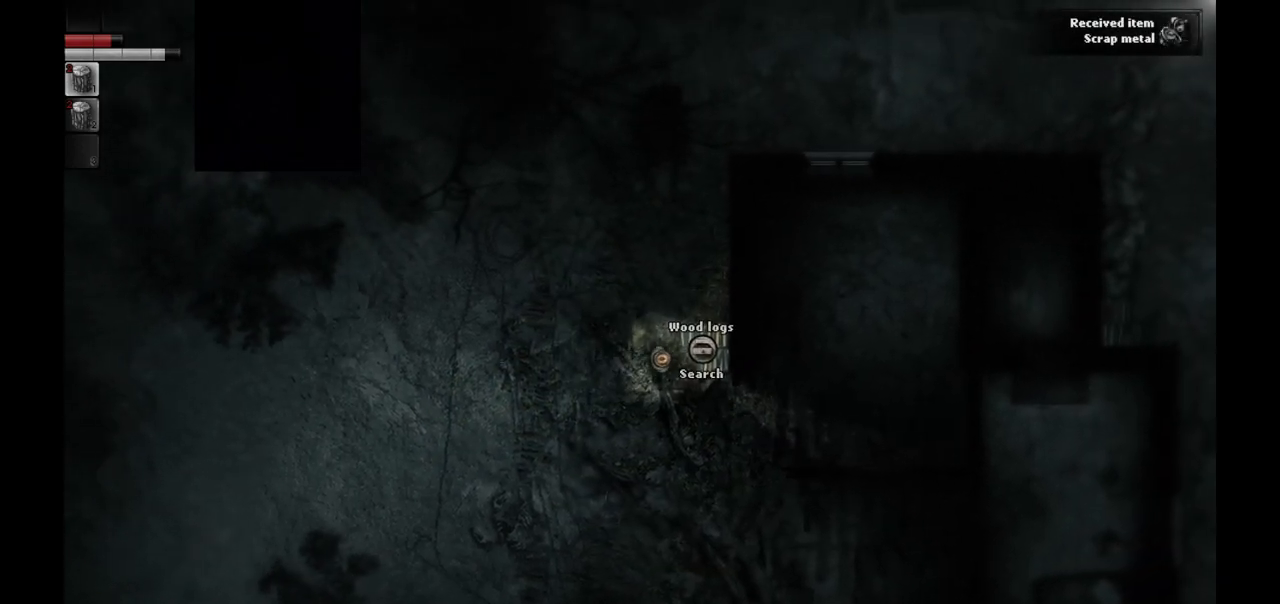
{"buttons": [], "left_stick": "center", "right_stick": "center", "events": [[133, "left_stick", "center"]]}
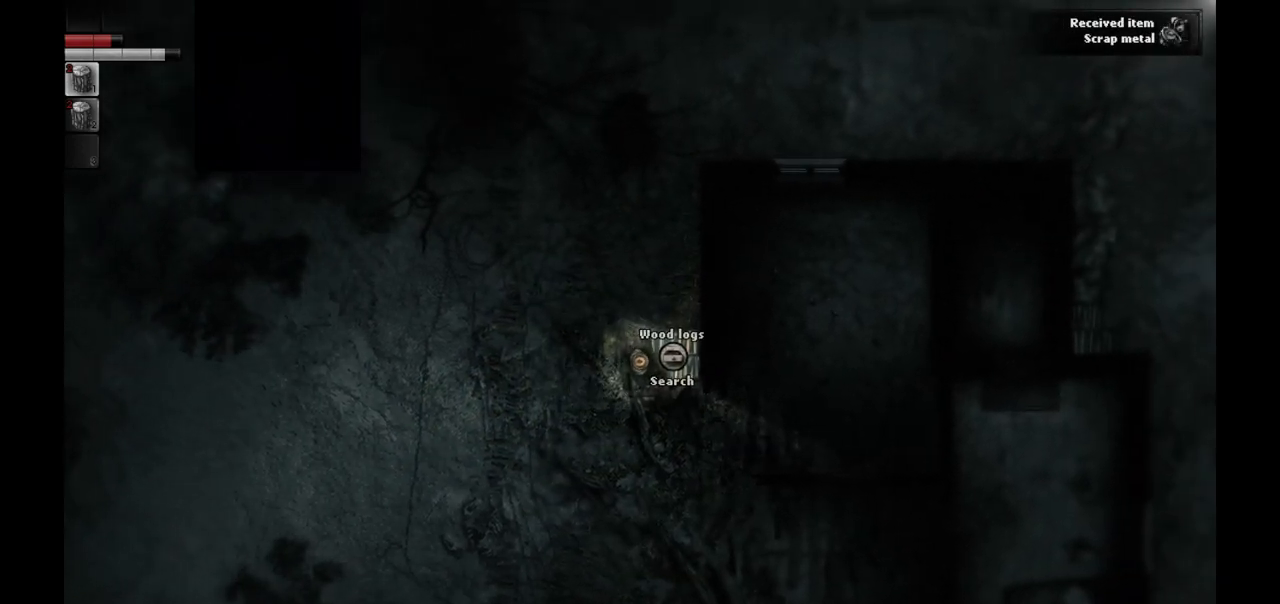
{"buttons": [], "left_stick": "center", "right_stick": "center", "events": [[150, "R1", "down"], [217, "R1", "up"]]}
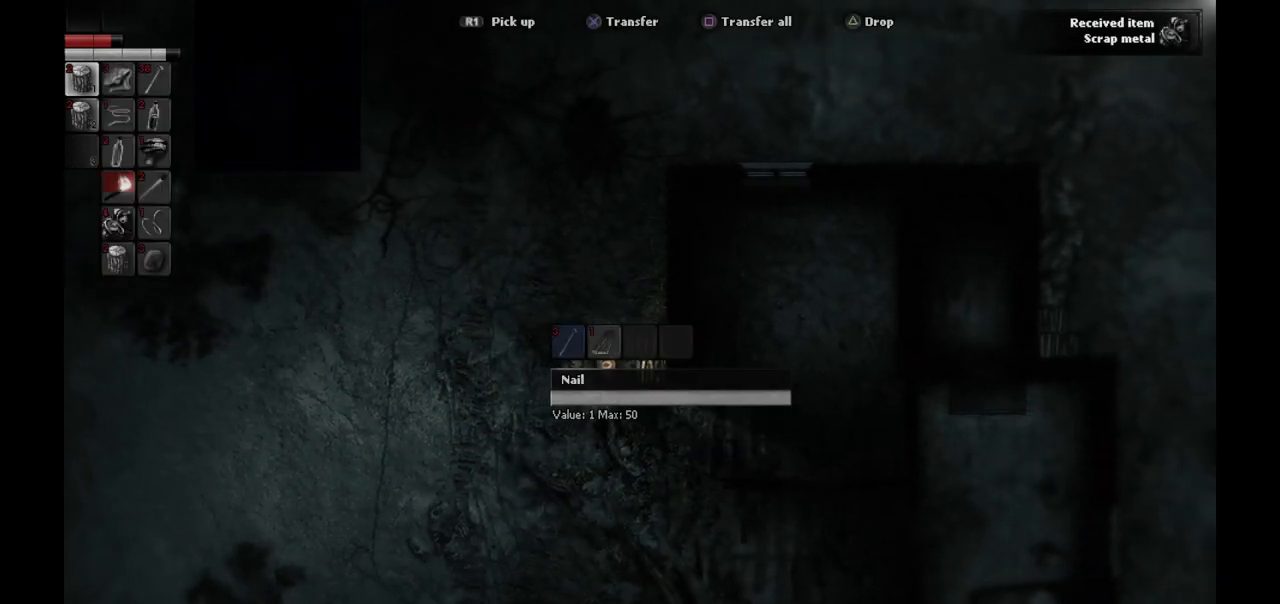
{"buttons": [], "left_stick": "center", "right_stick": "center", "events": [[183, "CROSS", "down"], [283, "CROSS", "up"], [367, "CROSS", "down"], [433, "CROSS", "up"]]}
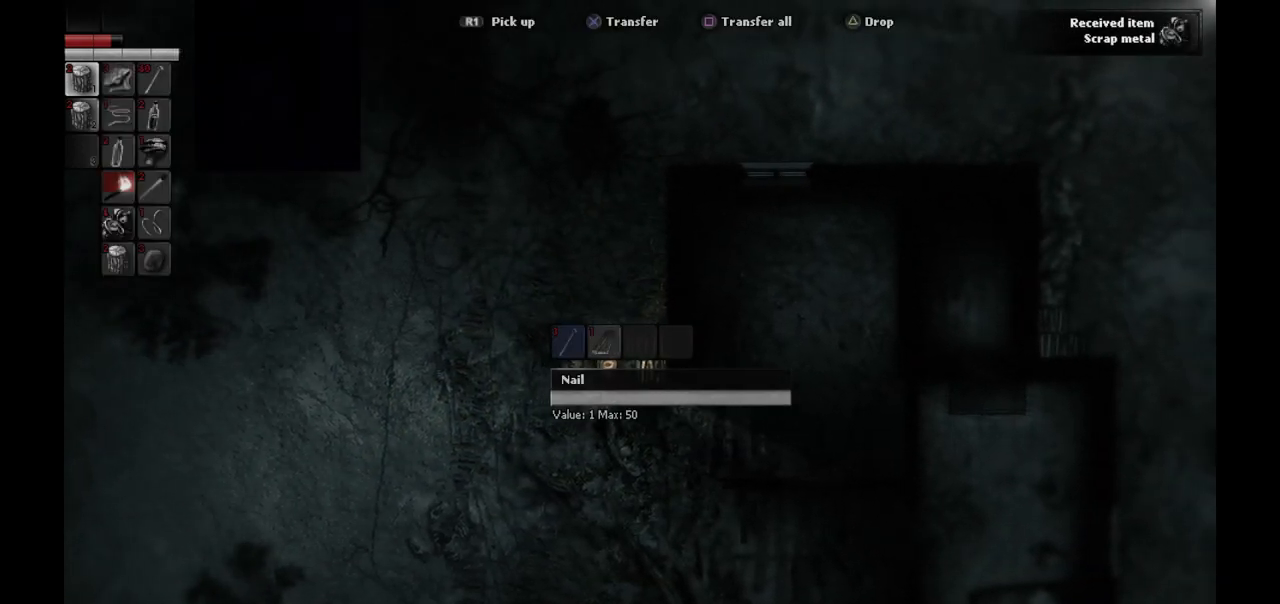
{"buttons": ["CROSS"], "left_stick": "center", "right_stick": "center", "events": [[17, "CROSS", "down"], [83, "CROSS", "up"], [167, "CROSS", "down"], [267, "CROSS", "up"], [333, "CROSS", "down"], [433, "CROSS", "up"], [483, "CROSS", "down"]]}
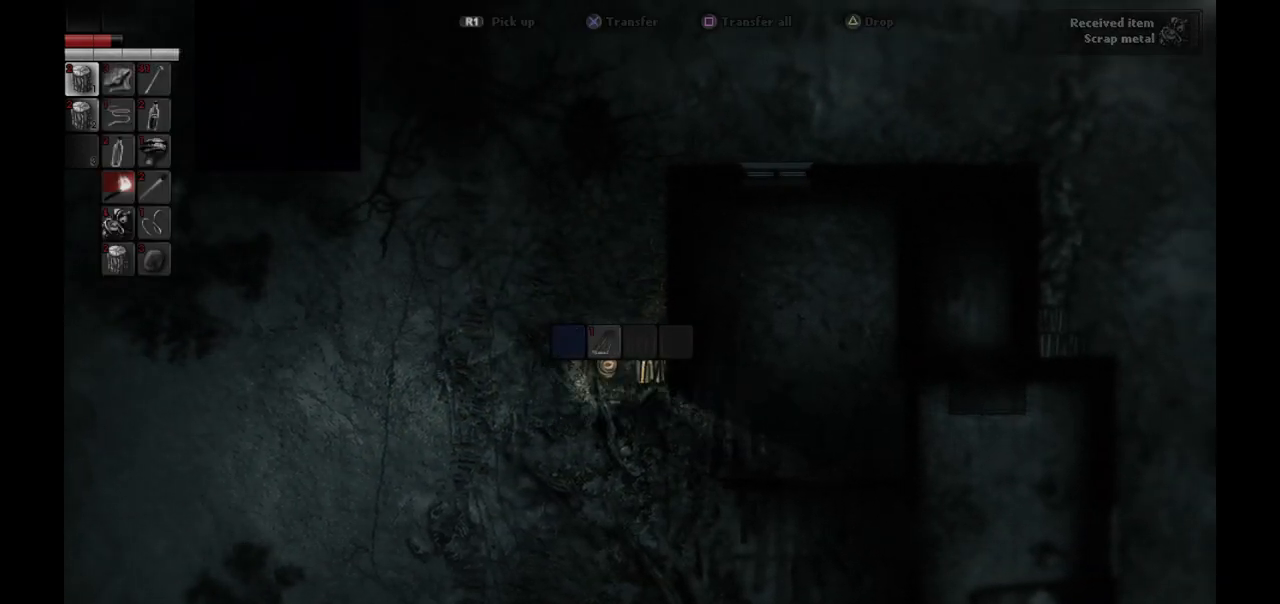
{"buttons": ["DPAD_RIGHT"], "left_stick": "center", "right_stick": "center", "events": [[100, "CROSS", "up"], [217, "CROSS", "down"], [283, "left_stick", "right"], [333, "CROSS", "up"], [350, "left_stick", "center"], [483, "DPAD_RIGHT", "down"]]}
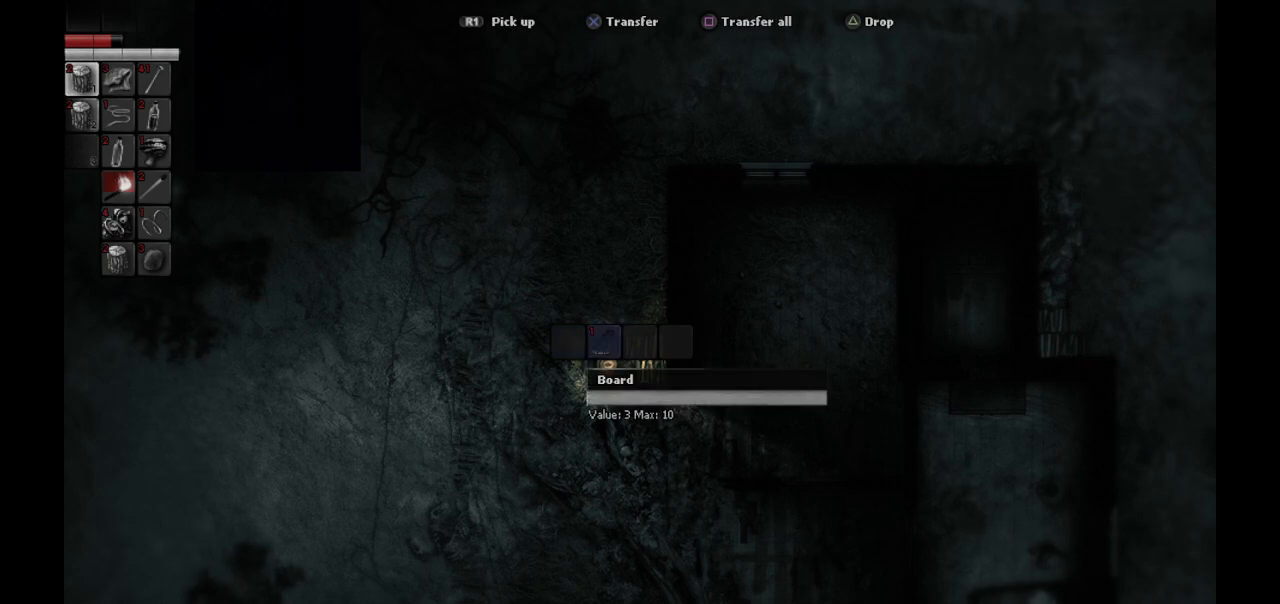
{"buttons": [], "left_stick": "center", "right_stick": "center", "events": [[83, "DPAD_RIGHT", "up"], [383, "CROSS", "down"], [500, "CROSS", "up"]]}
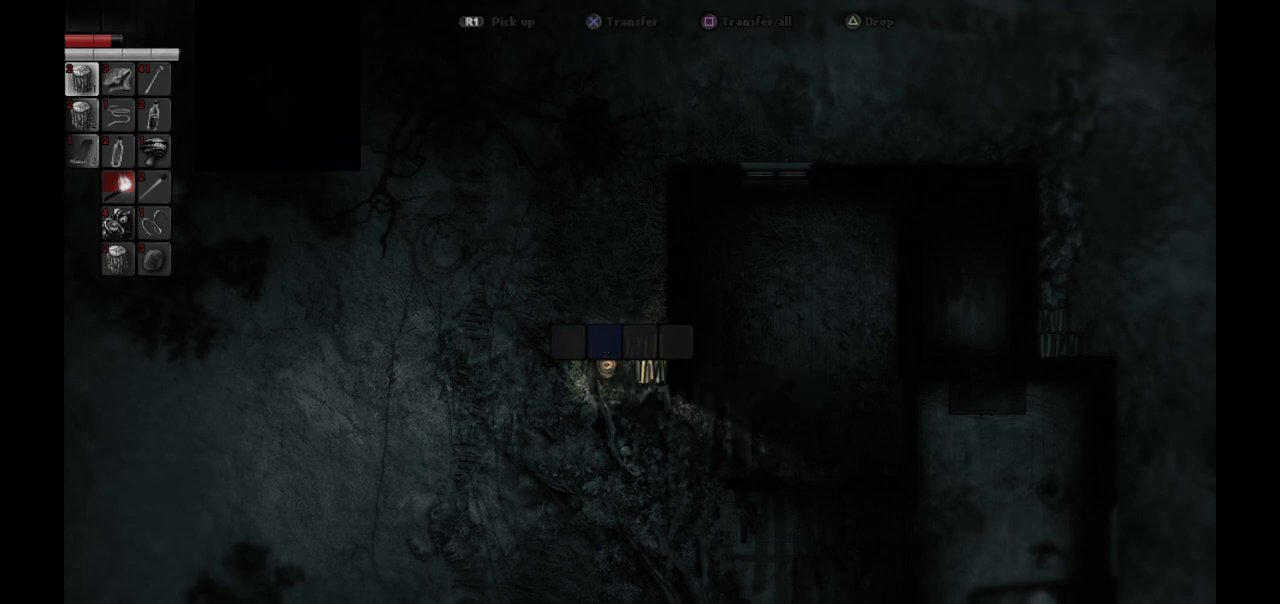
{"buttons": [], "left_stick": "center", "right_stick": "center", "events": []}
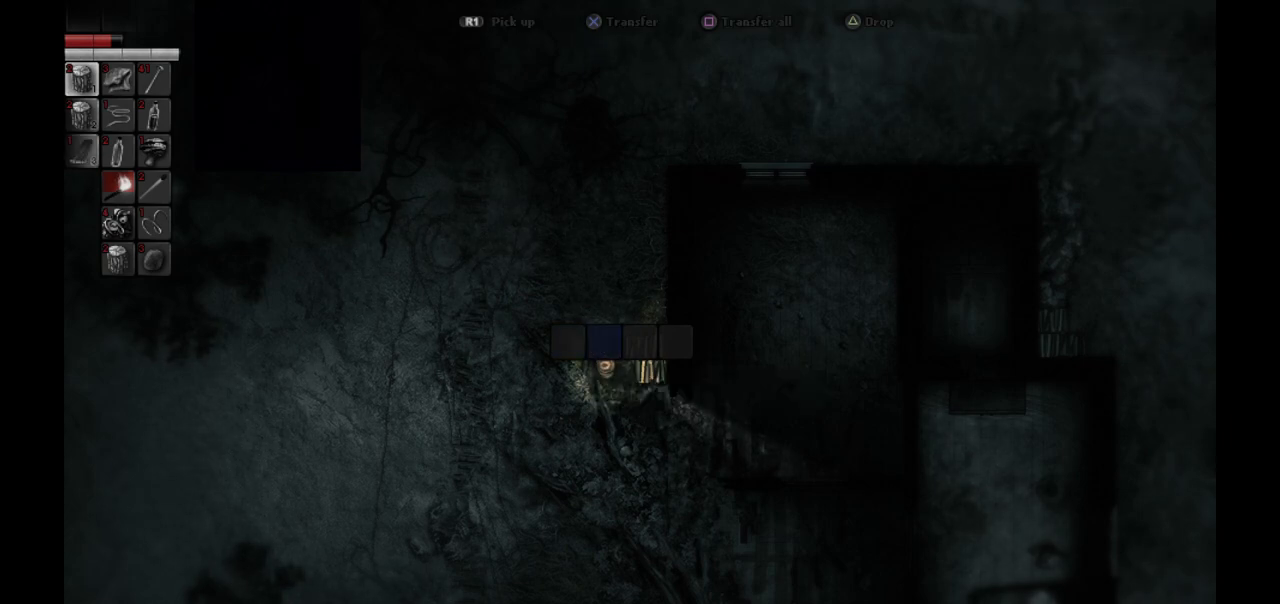
{"buttons": [], "left_stick": "center", "right_stick": "center", "events": []}